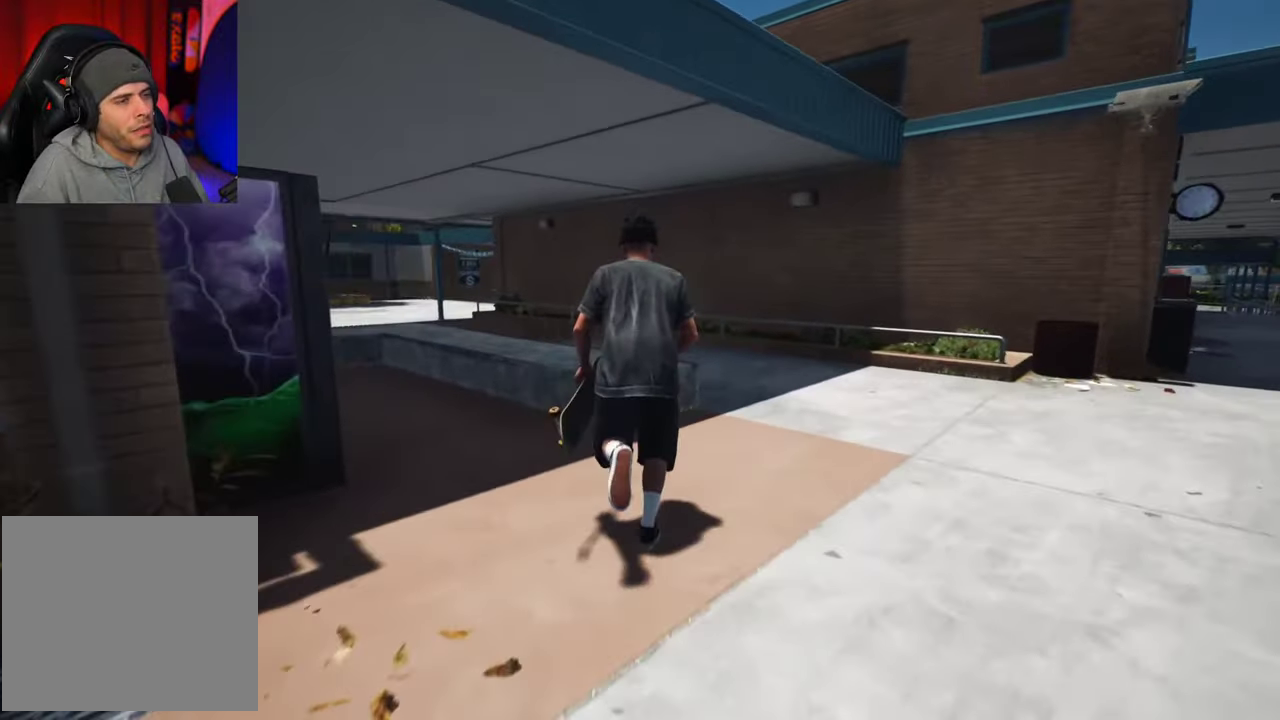
Gameplay with a controller (Xbox layout); each line is a JSON object with the inputs held at the frame after it (dt_ms = milliseconds from this image to that frame). "events" lists button and stick changes between this image and that frame as [ms after this image, input, new state], when the widget could be followed in between. This overlay highlights the sticks when they move; stick clicks (L3 R3) are not distinguishable. Not read: L3 R3.
{"dt_ms": 700, "buttons": [], "left_stick": "up-right", "right_stick": "left"}
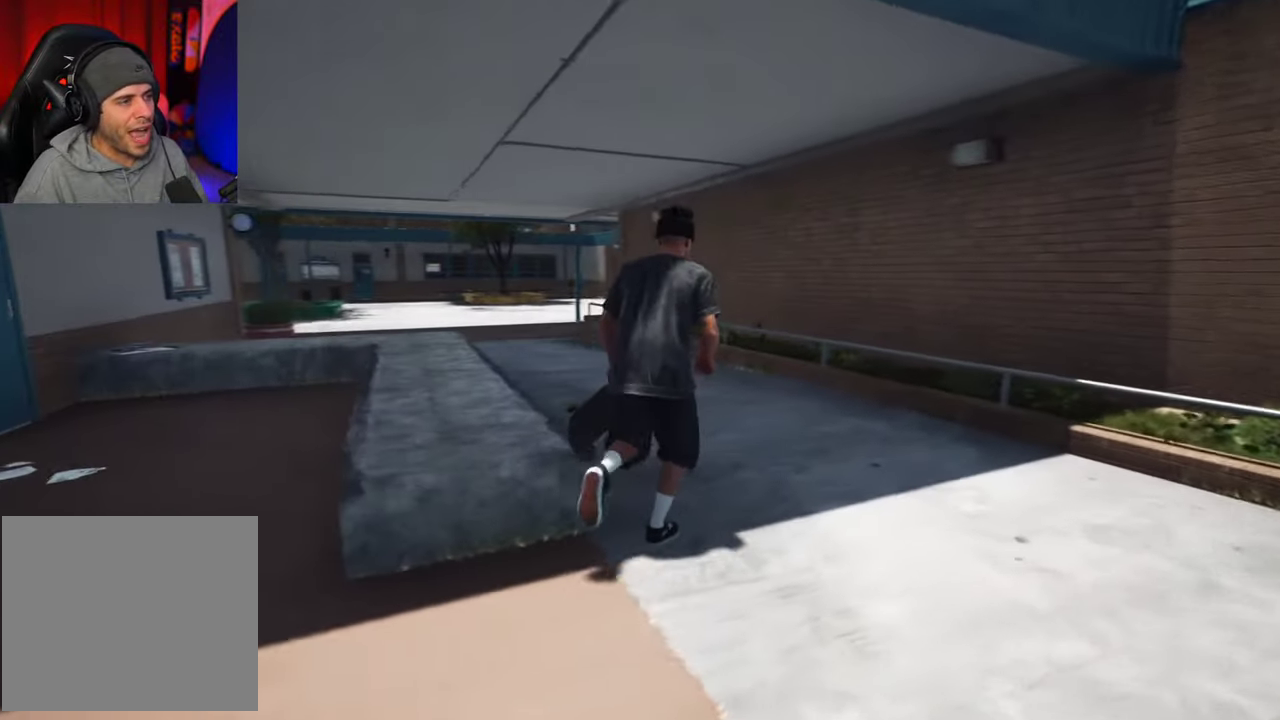
{"dt_ms": 300, "buttons": [], "left_stick": "up", "right_stick": "left", "events": [[234, "left_stick", "up"]]}
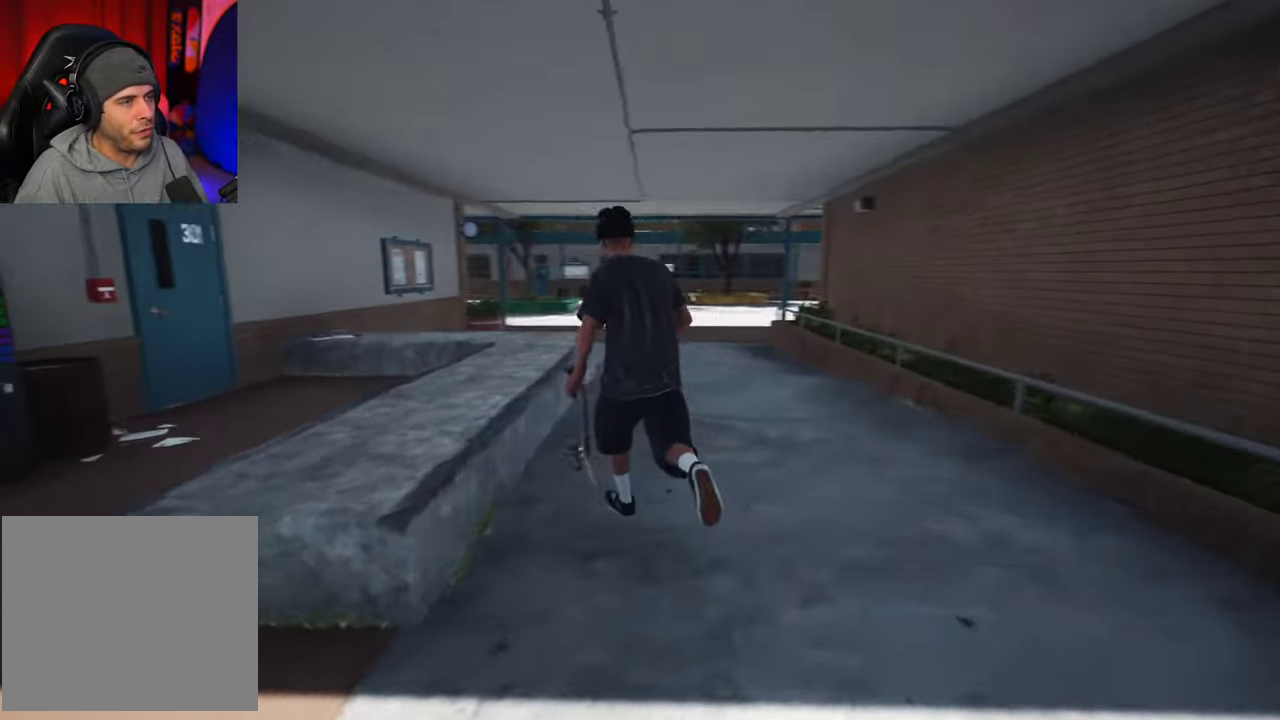
{"dt_ms": 400, "buttons": [], "left_stick": "up-right", "right_stick": "center"}
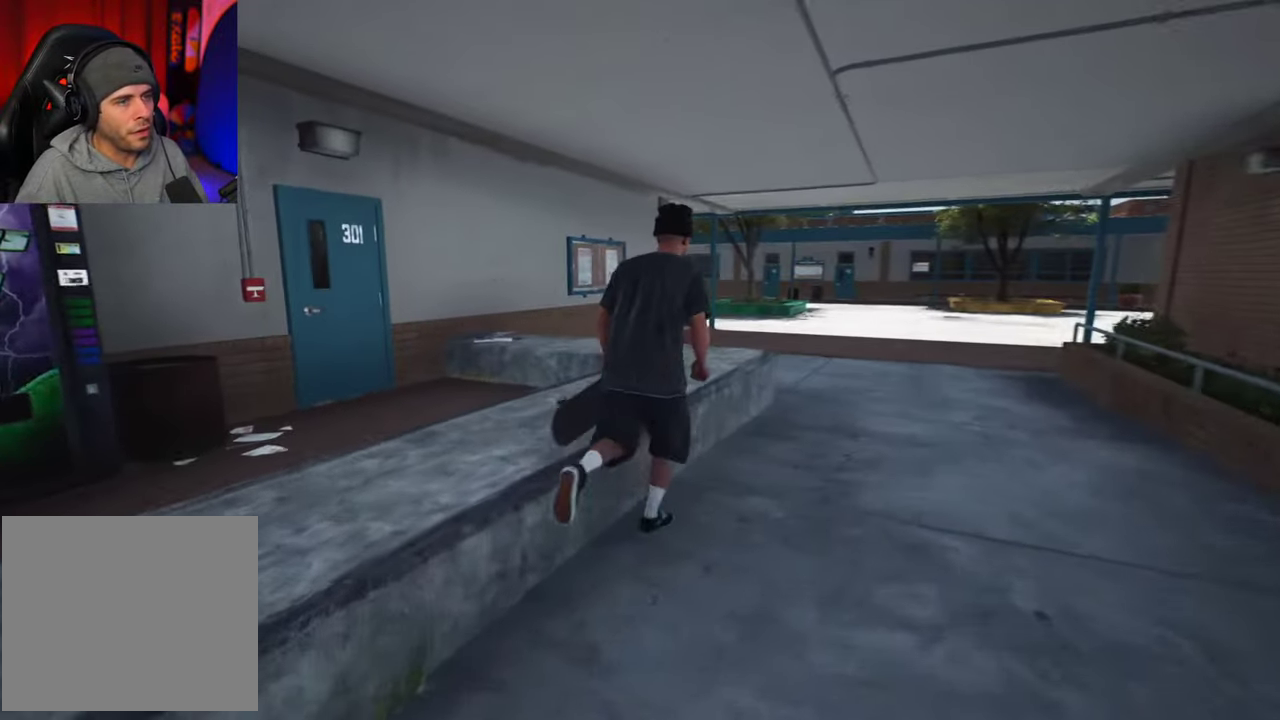
{"dt_ms": 700, "buttons": [], "left_stick": "up-right", "right_stick": "center"}
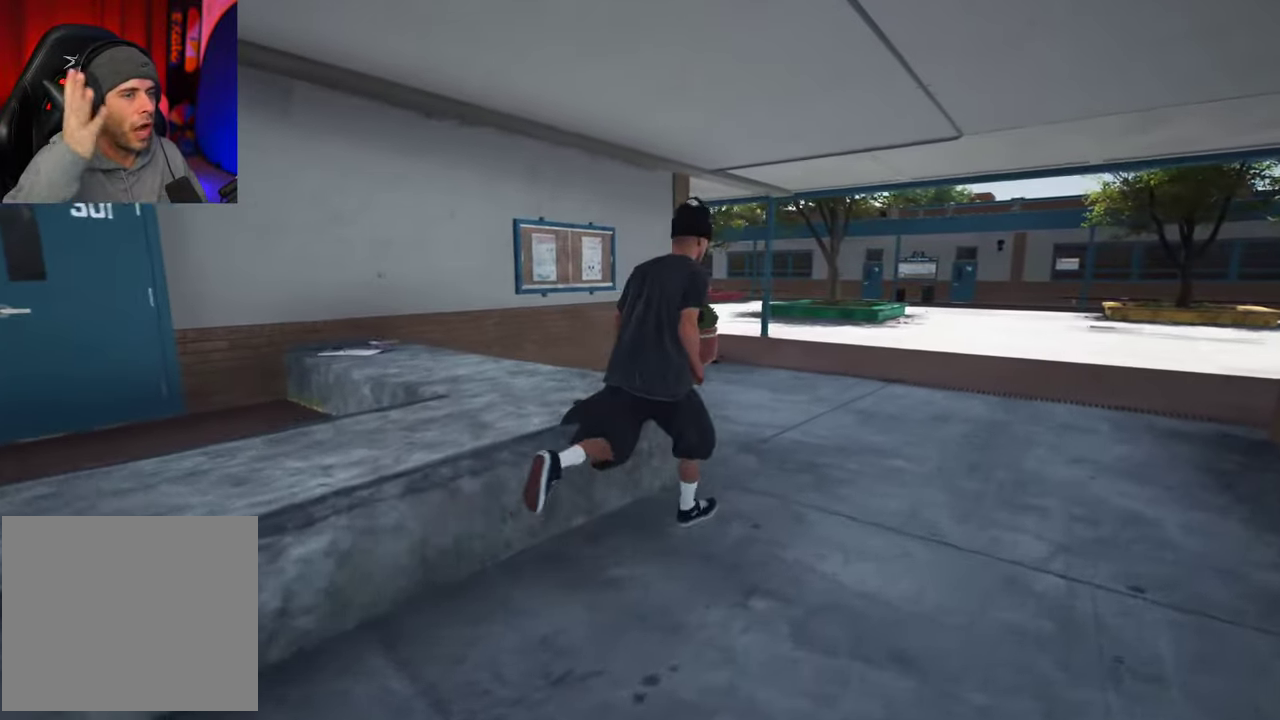
{"dt_ms": 400, "buttons": [], "left_stick": "up-right", "right_stick": "center", "events": []}
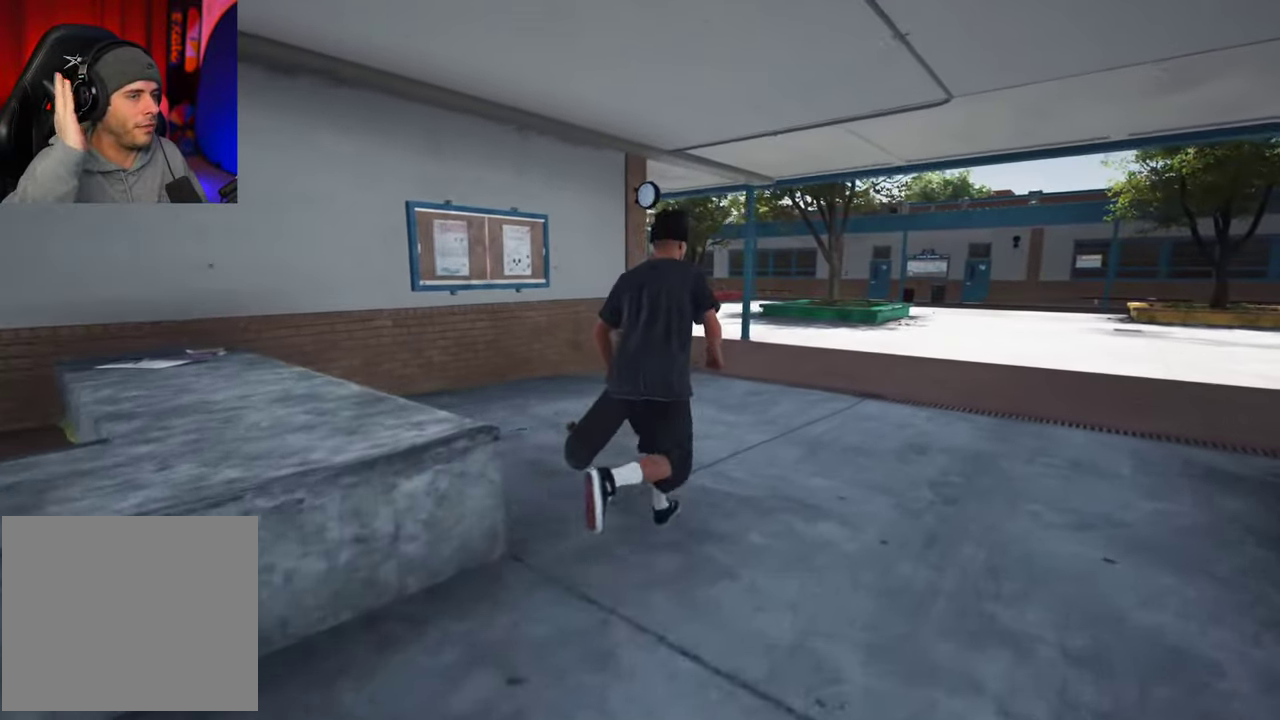
{"dt_ms": 300, "buttons": [], "left_stick": "up", "right_stick": "center", "events": [[117, "left_stick", "up"]]}
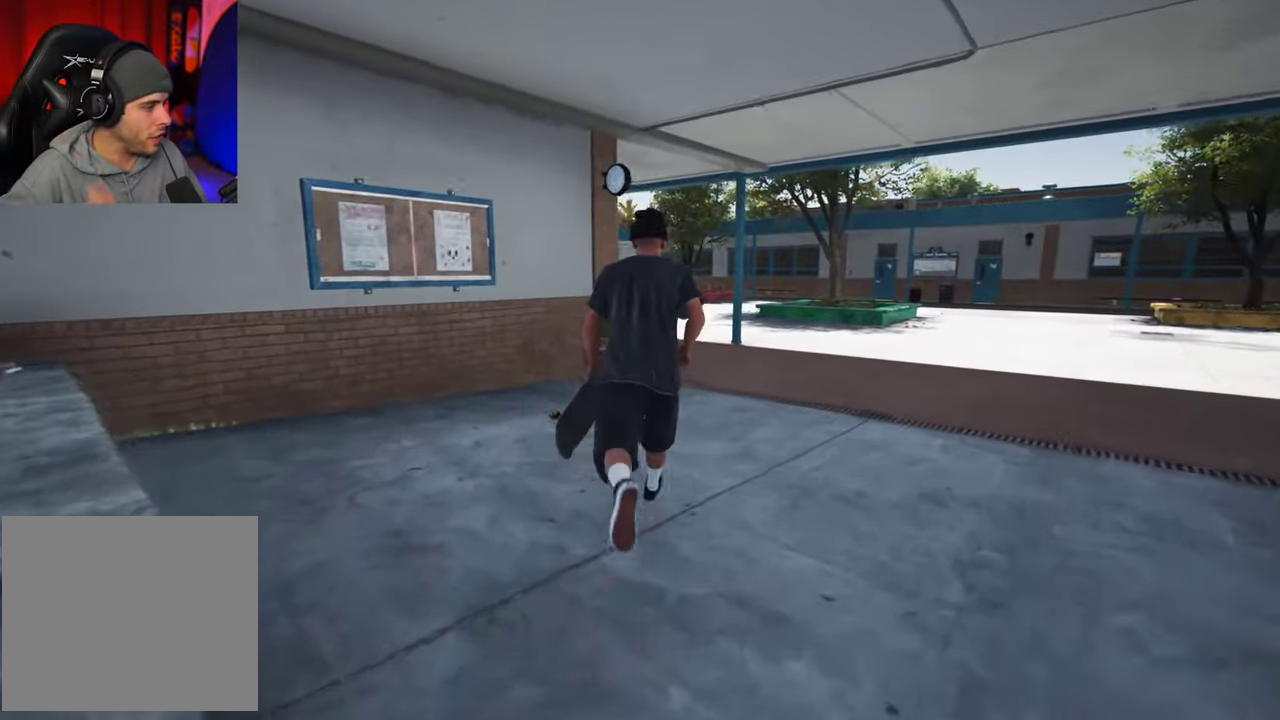
{"dt_ms": 700, "buttons": [], "left_stick": "up-right", "right_stick": "center", "events": [[434, "left_stick", "up-right"]]}
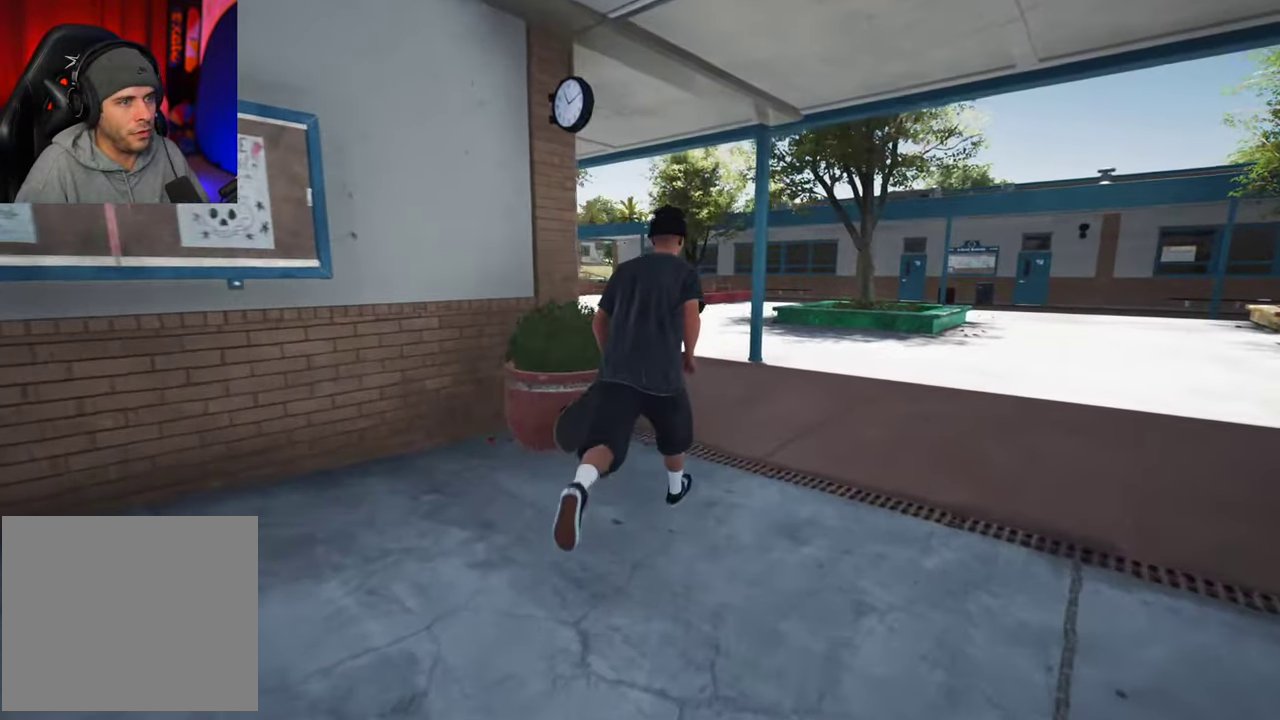
{"dt_ms": 300, "buttons": [], "left_stick": "up-right", "right_stick": "center", "events": []}